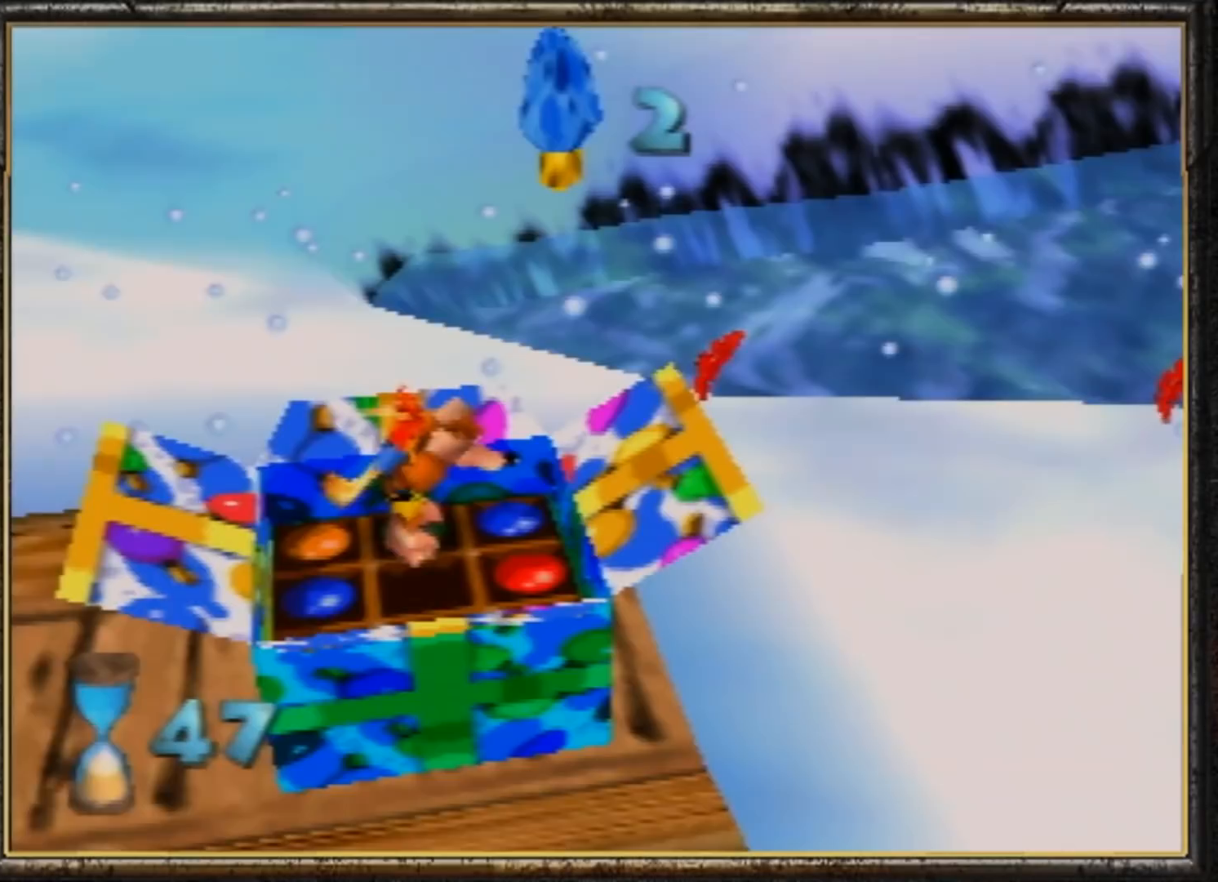
Gameplay with a controller (Nintendo layout); each line is a JSON object with the inputs held at the frame after it. "events" lists button and stick changes between this image and that frame as [ms after this image, input, new state], when the widget could be followed in between. Not read: L3 R3.
{"buttons": ["A", "Z"], "left_stick": "down-left", "events": [[66, "left_stick", "down-left"], [233, "A", "down"], [400, "A", "up"], [467, "A", "down"]]}
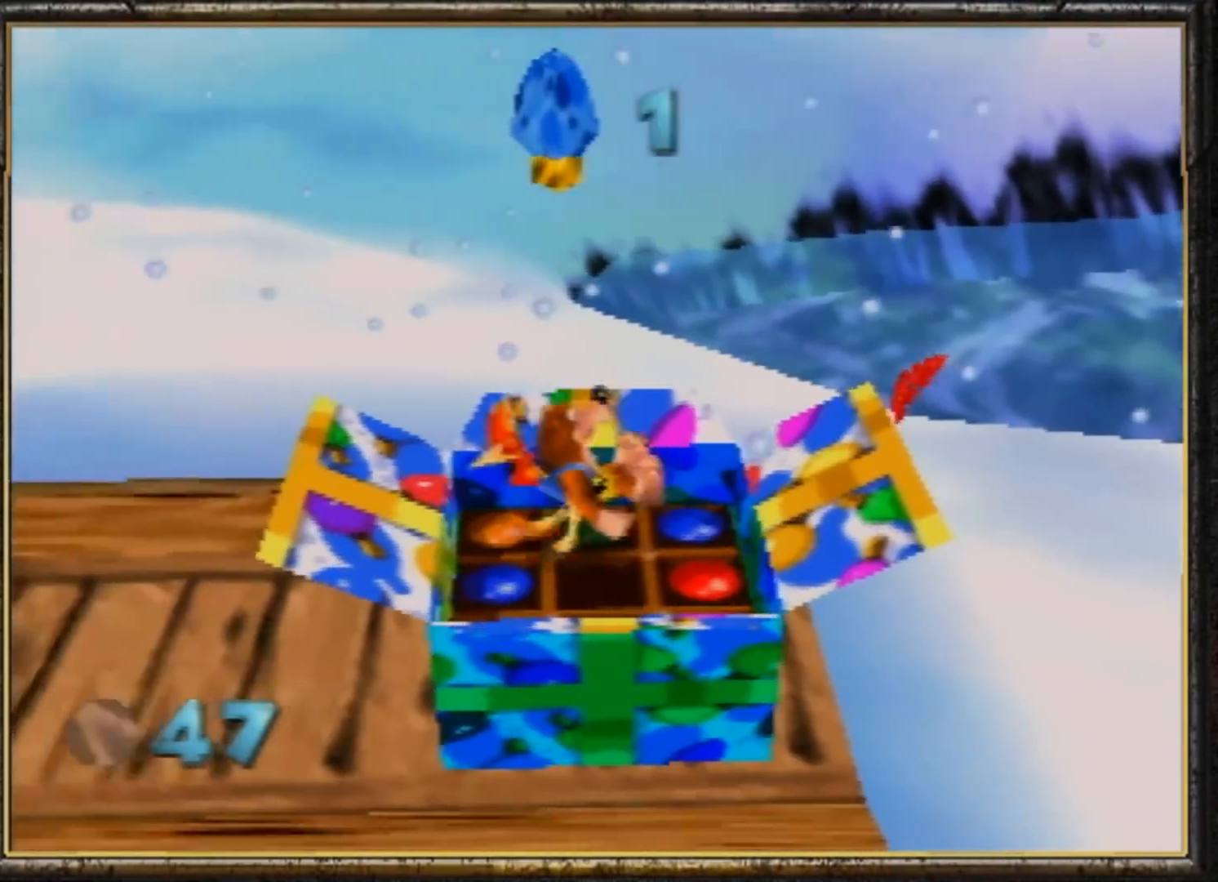
{"buttons": ["Z"], "left_stick": "left", "events": [[100, "A", "up"], [167, "A", "down"], [167, "left_stick", "left"], [267, "A", "up"]]}
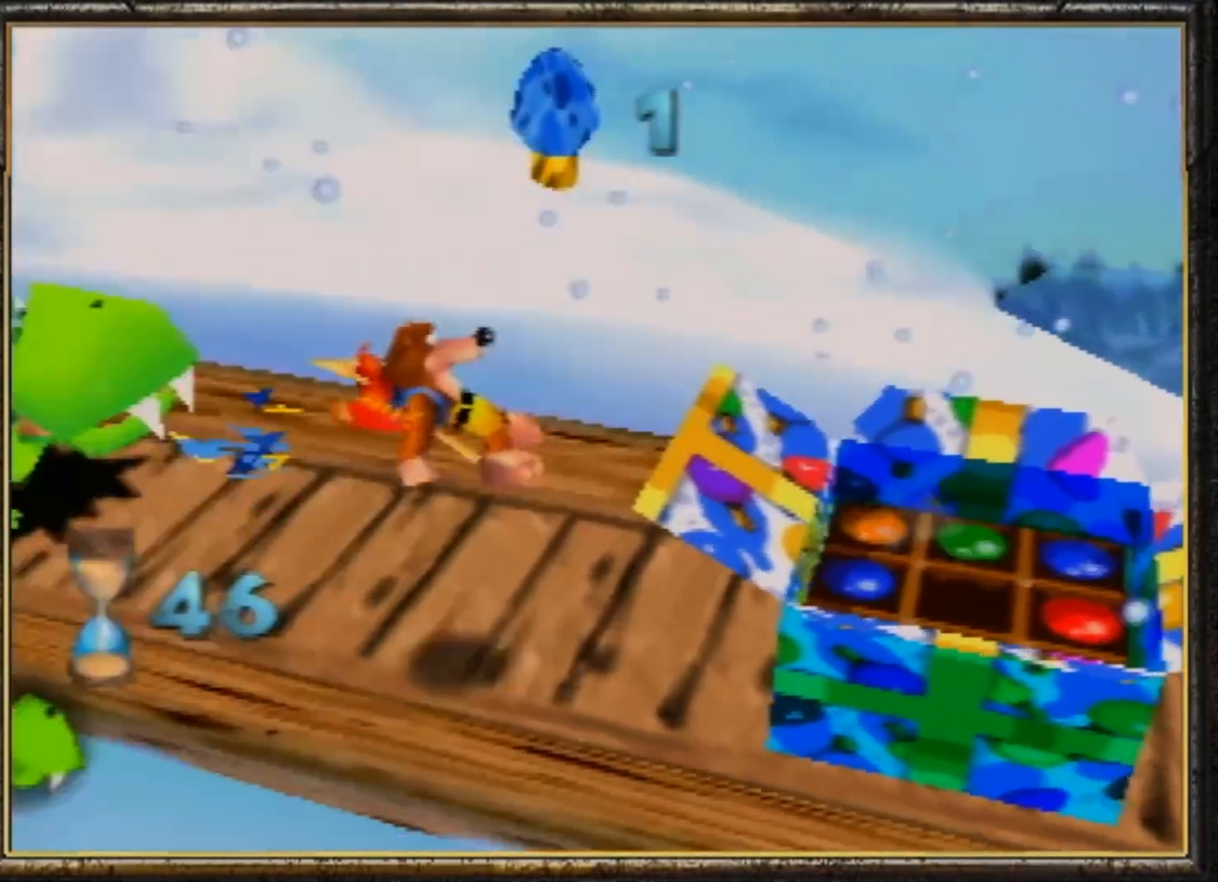
{"buttons": ["Z"], "left_stick": "up-left", "events": [[267, "left_stick", "up-left"], [300, "A", "down"], [467, "A", "up"]]}
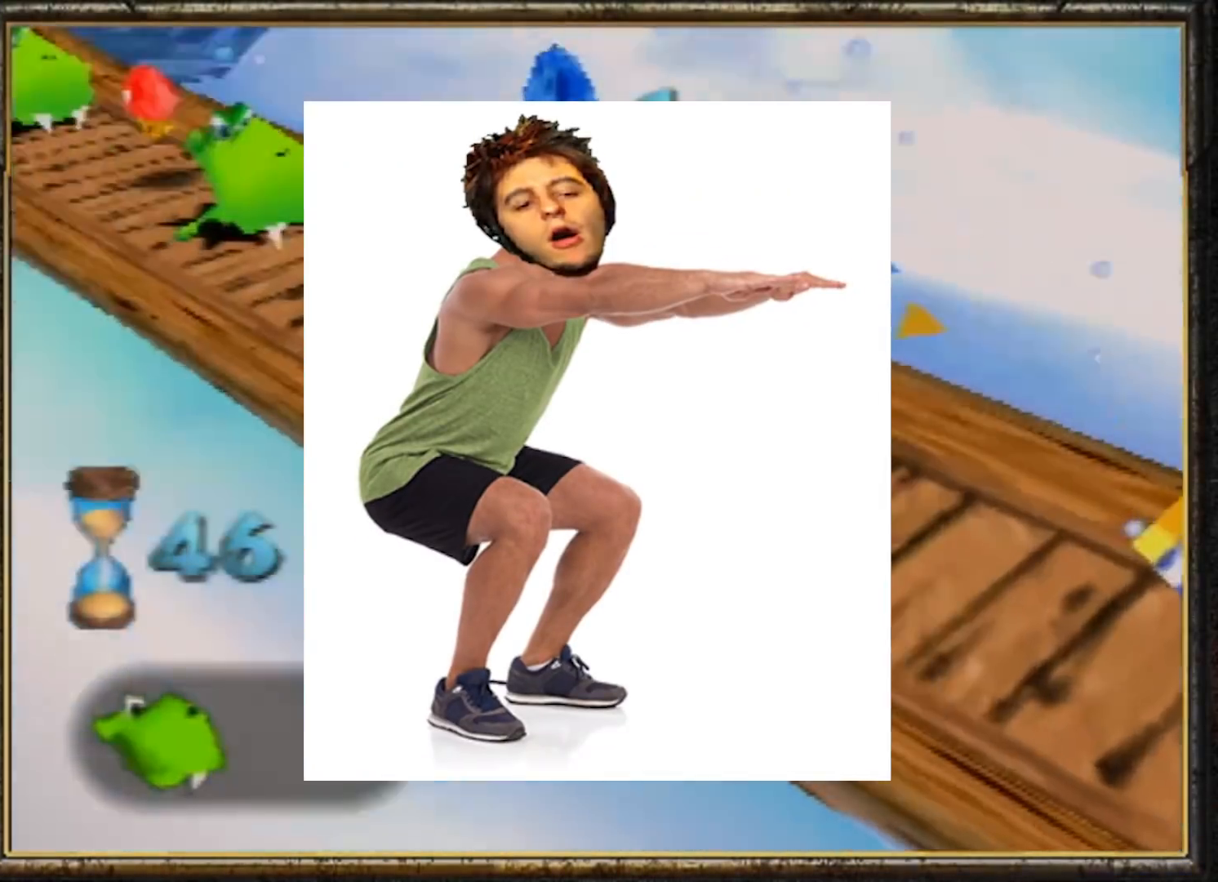
{"buttons": ["Z"], "left_stick": "up", "events": [[467, "left_stick", "up"]]}
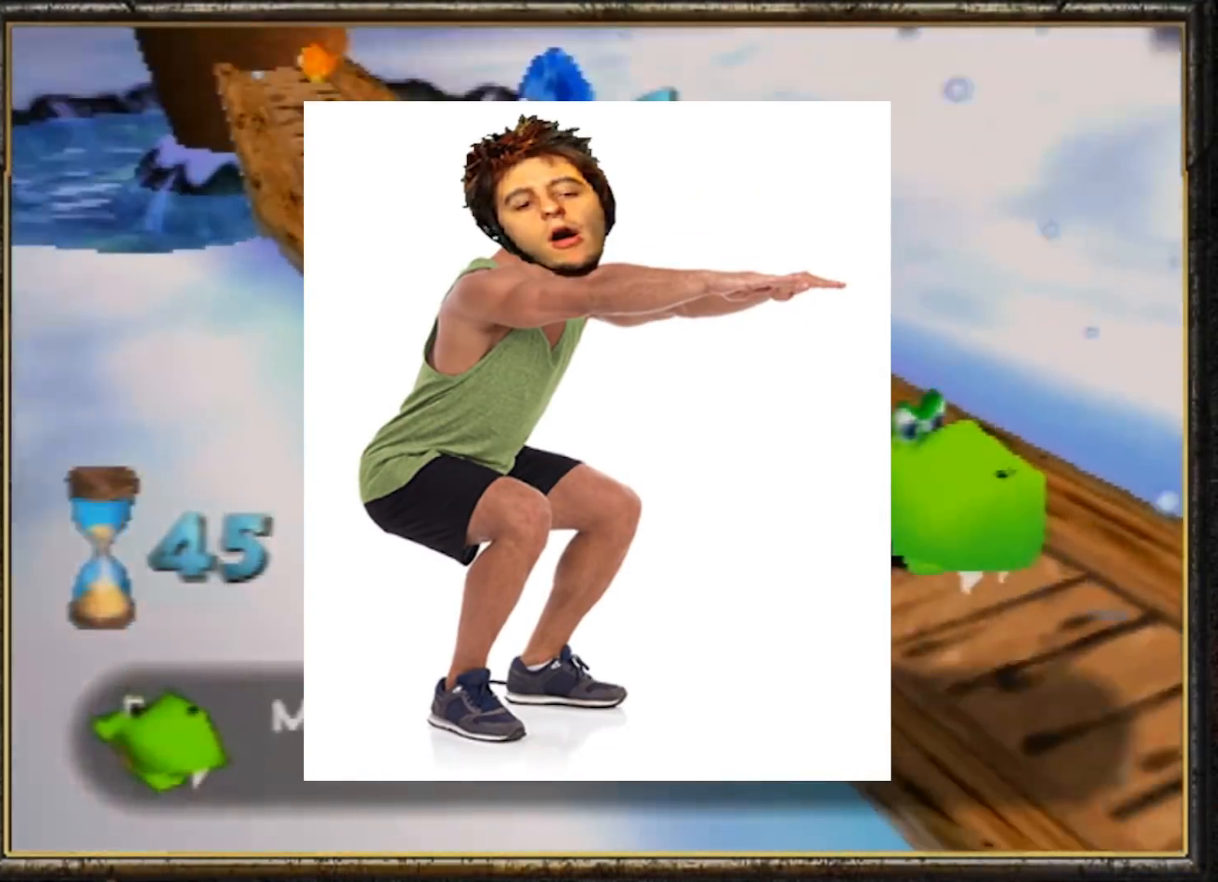
{"buttons": ["Z"], "left_stick": "up", "events": [[66, "A", "down"], [200, "A", "up"]]}
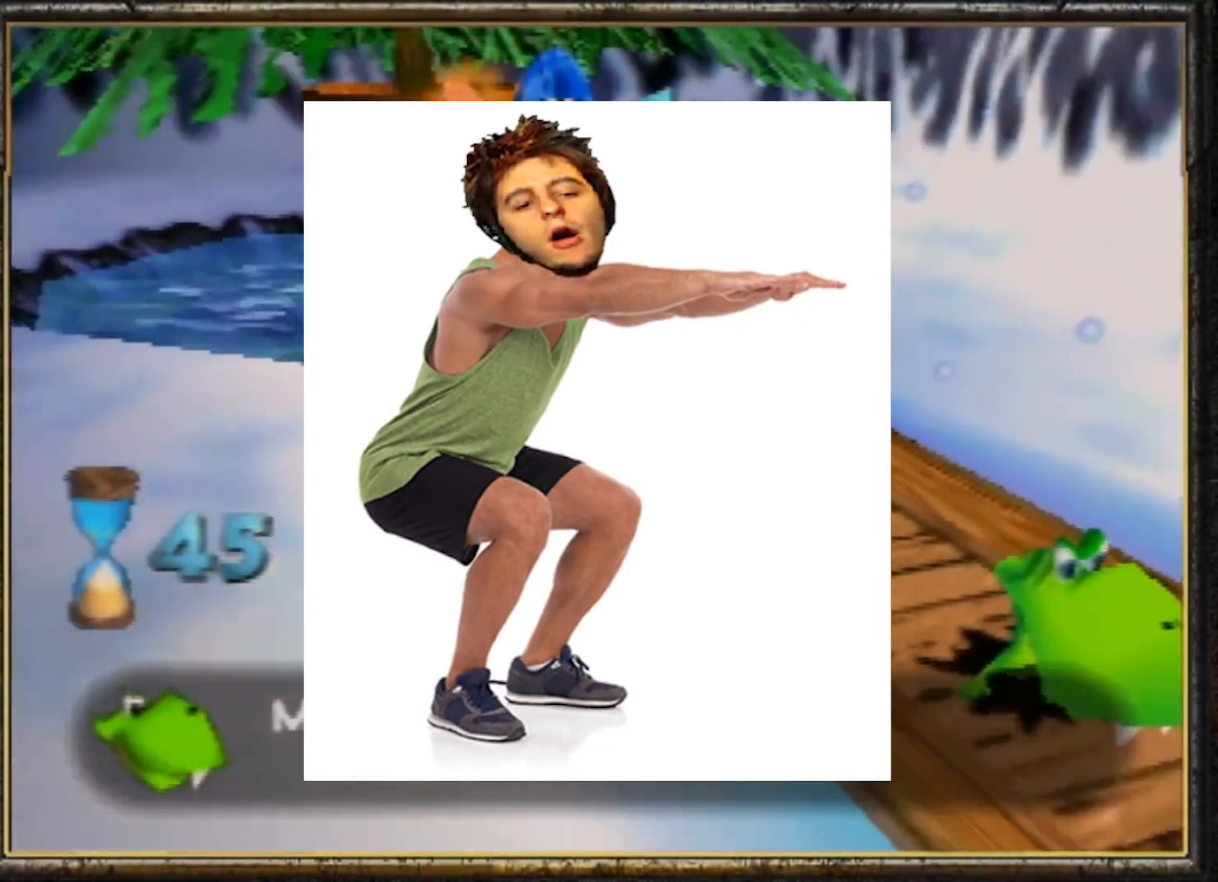
{"buttons": ["Z"], "left_stick": "center", "events": [[184, "left_stick", "center"]]}
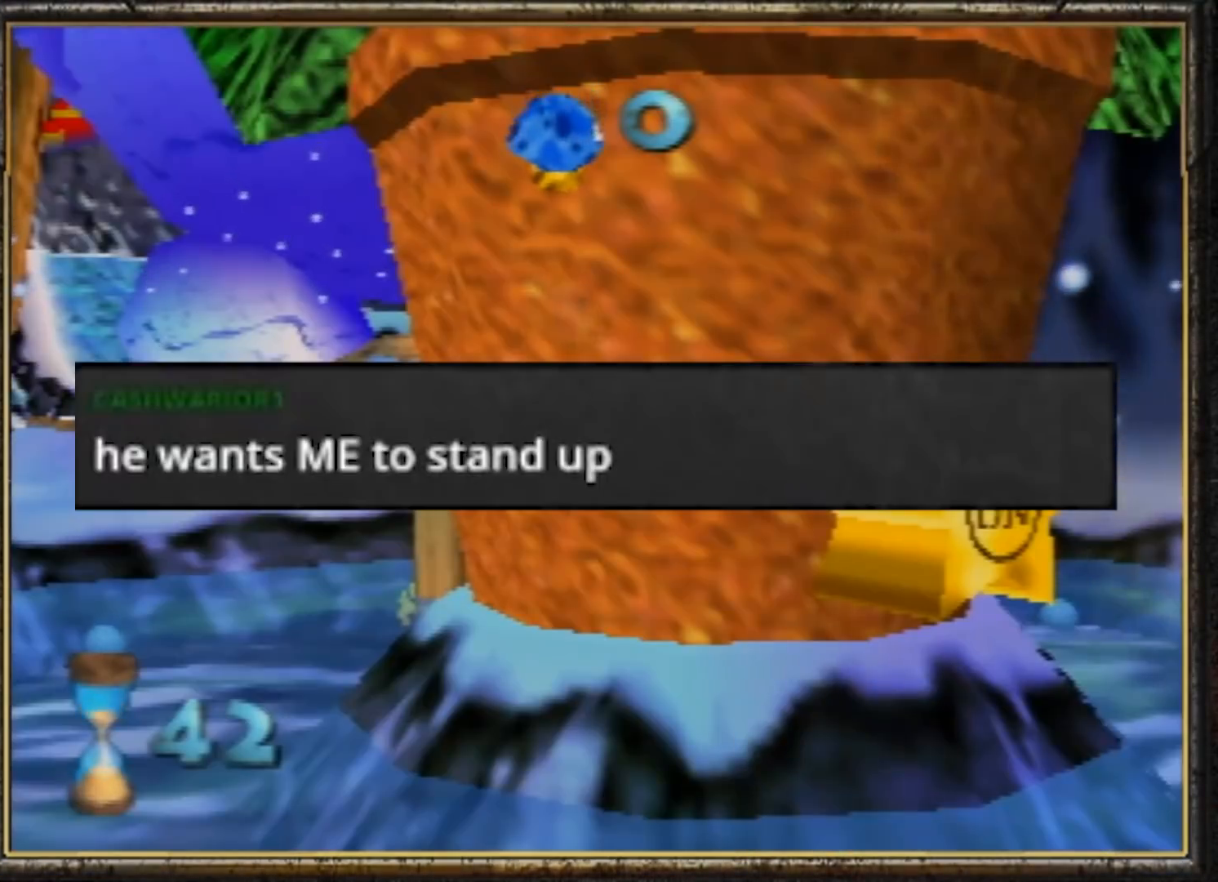
{"buttons": ["Z"], "left_stick": "center", "events": []}
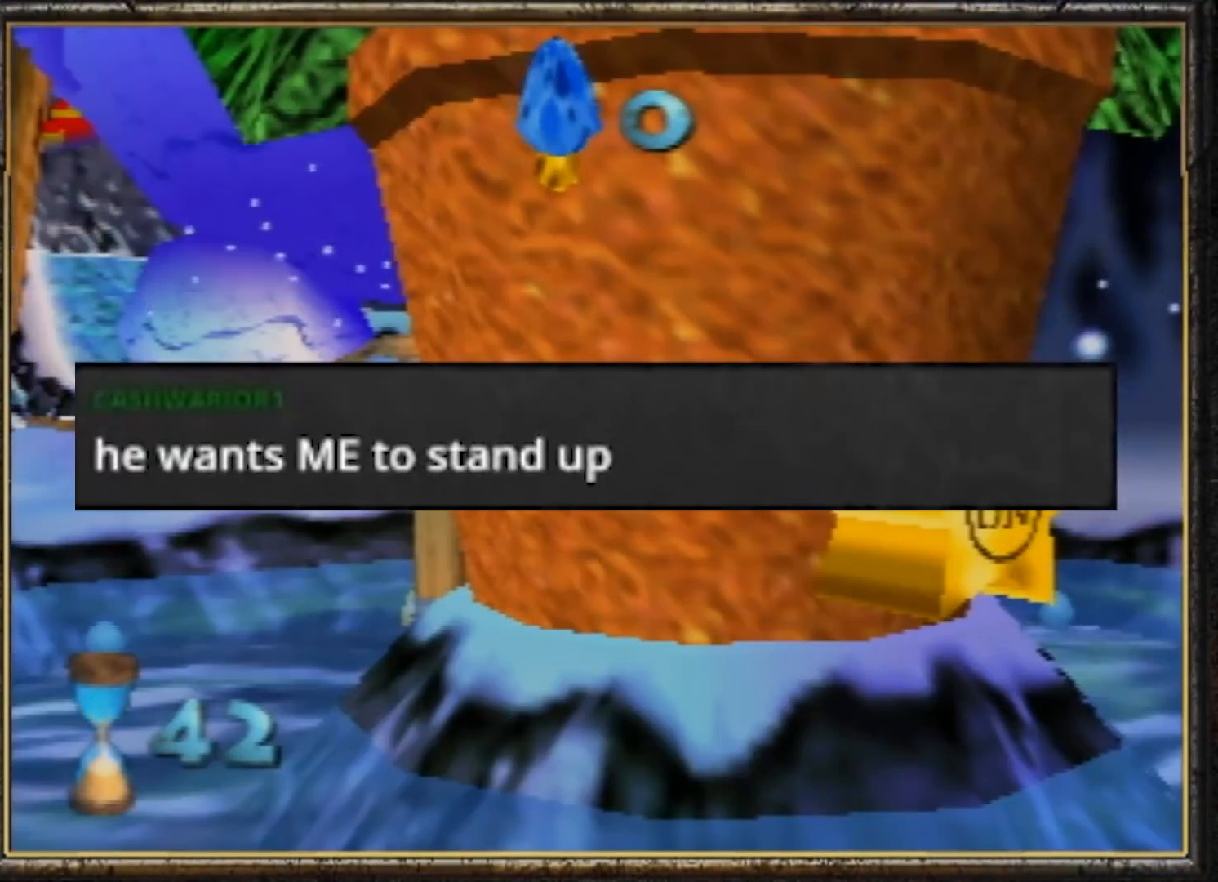
{"buttons": ["A", "Z"], "left_stick": "up", "events": [[334, "left_stick", "up-left"], [434, "A", "down"], [501, "left_stick", "up"]]}
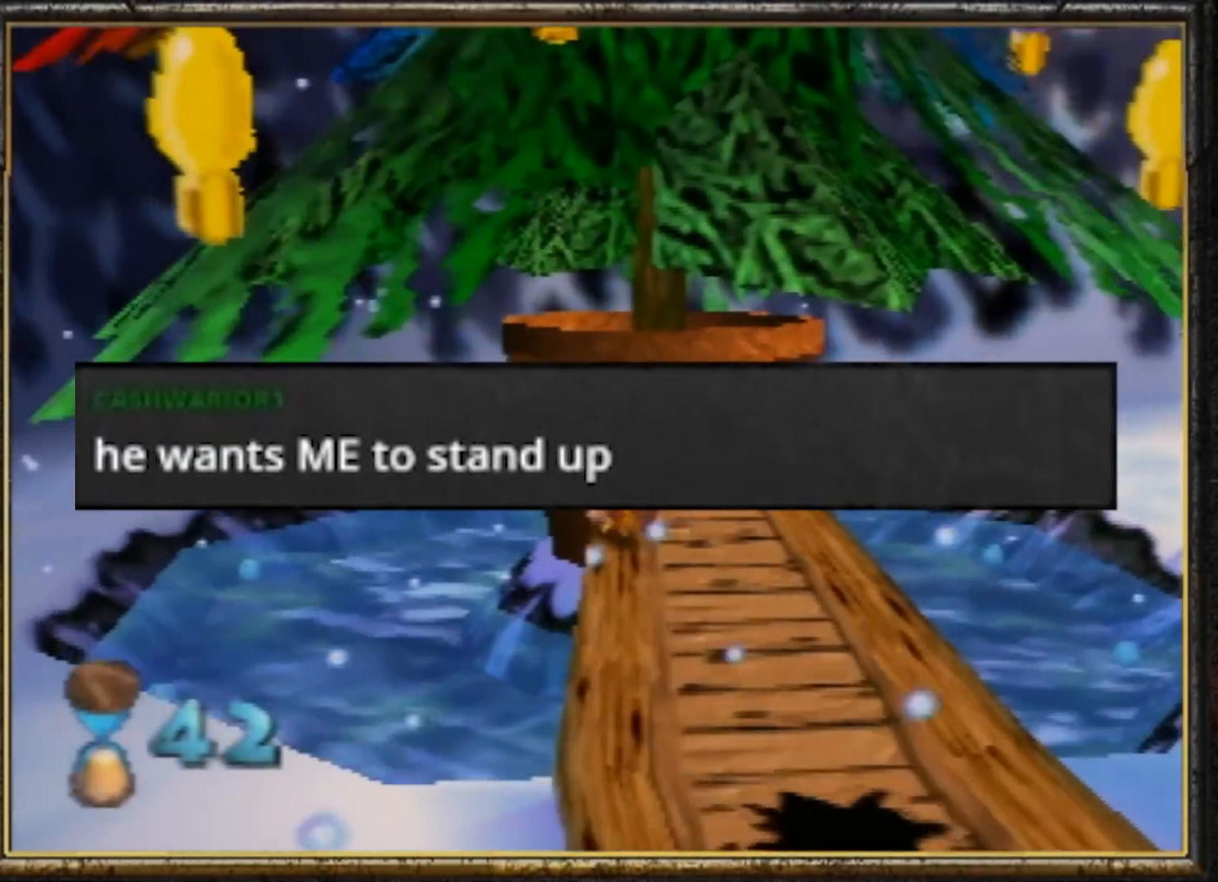
{"buttons": ["Z"], "left_stick": "center", "events": [[200, "A", "up"], [267, "left_stick", "up-right"], [400, "left_stick", "center"]]}
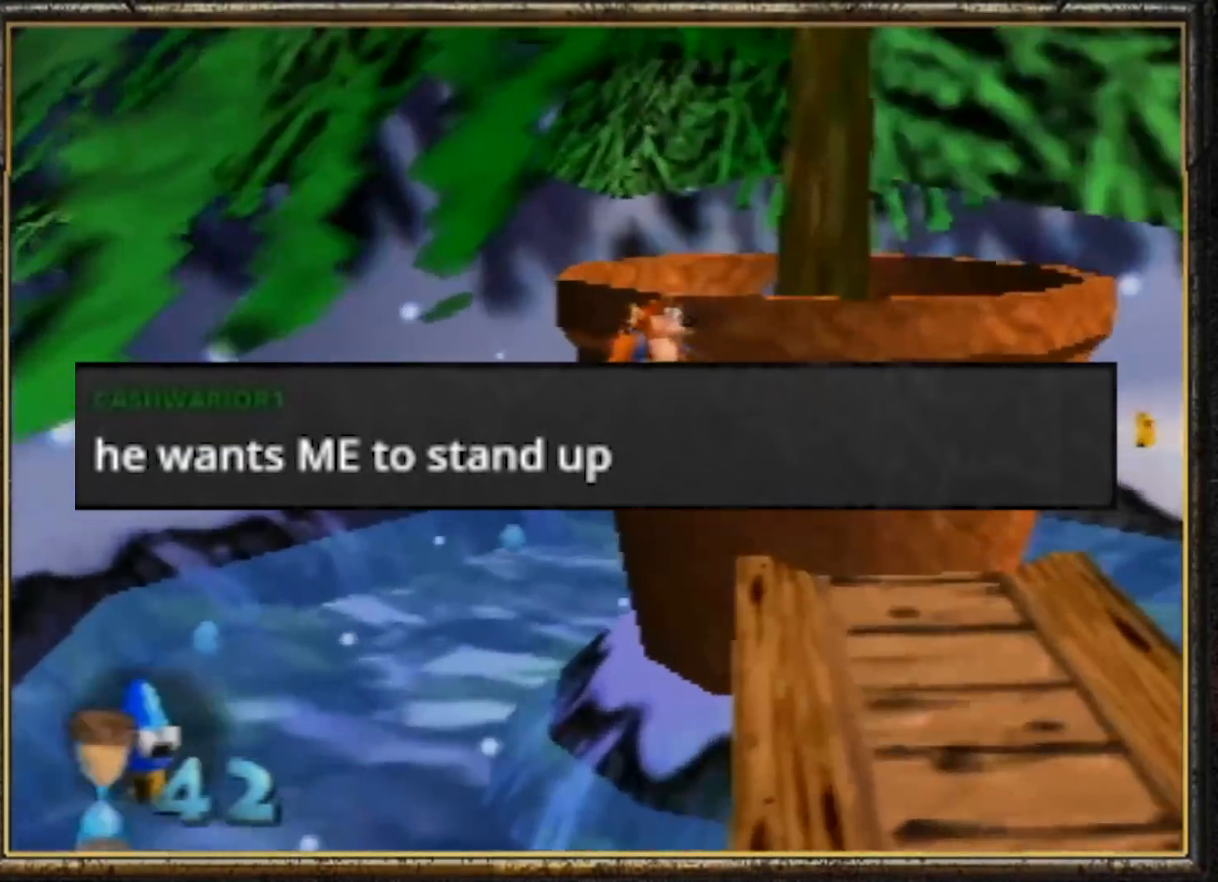
{"buttons": ["Z"], "left_stick": "up-left", "events": [[33, "left_stick", "right"], [100, "left_stick", "up-right"], [234, "left_stick", "up"], [400, "left_stick", "up-left"]]}
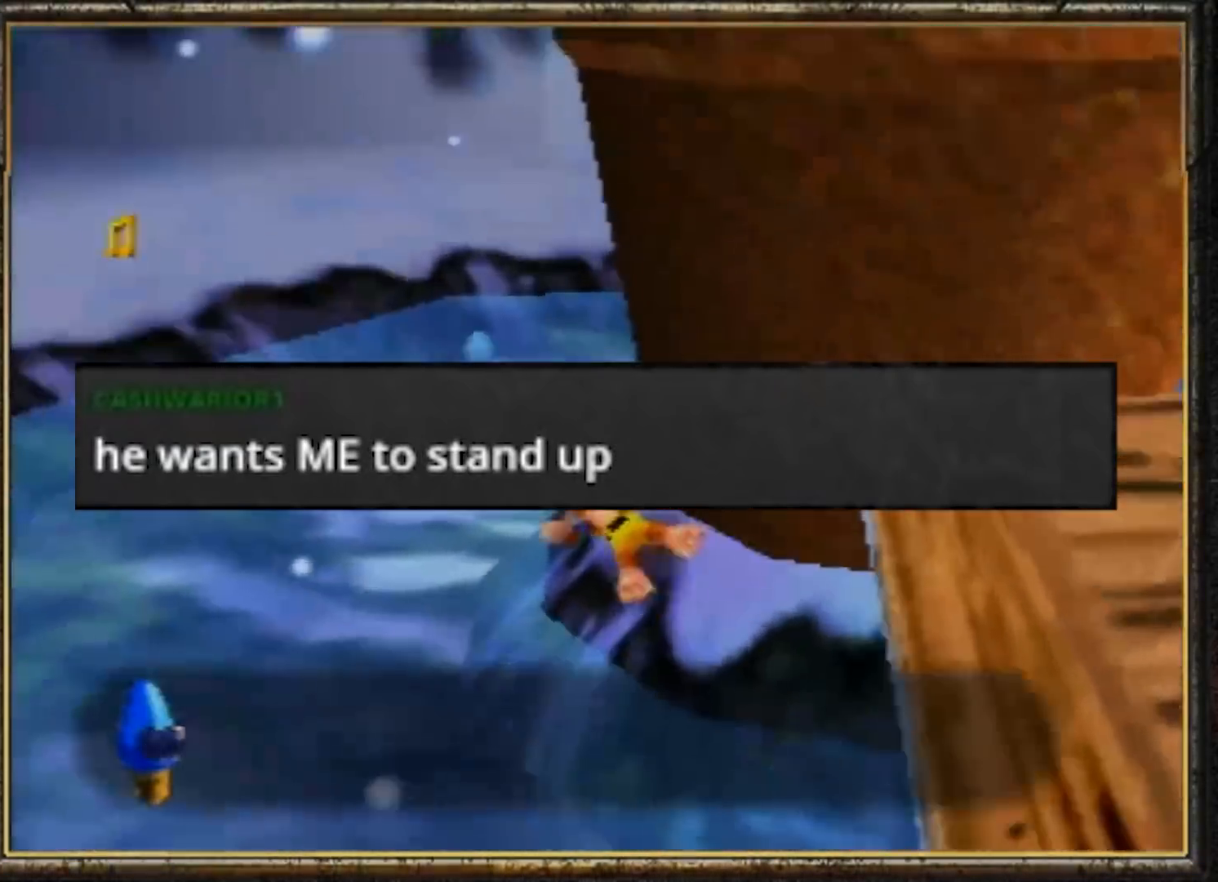
{"buttons": ["Z"], "left_stick": "up-left", "events": [[33, "C_DOWN", "down"], [33, "left_stick", "left"], [166, "C_DOWN", "up"], [200, "A", "down"], [300, "A", "up"], [383, "left_stick", "up-left"]]}
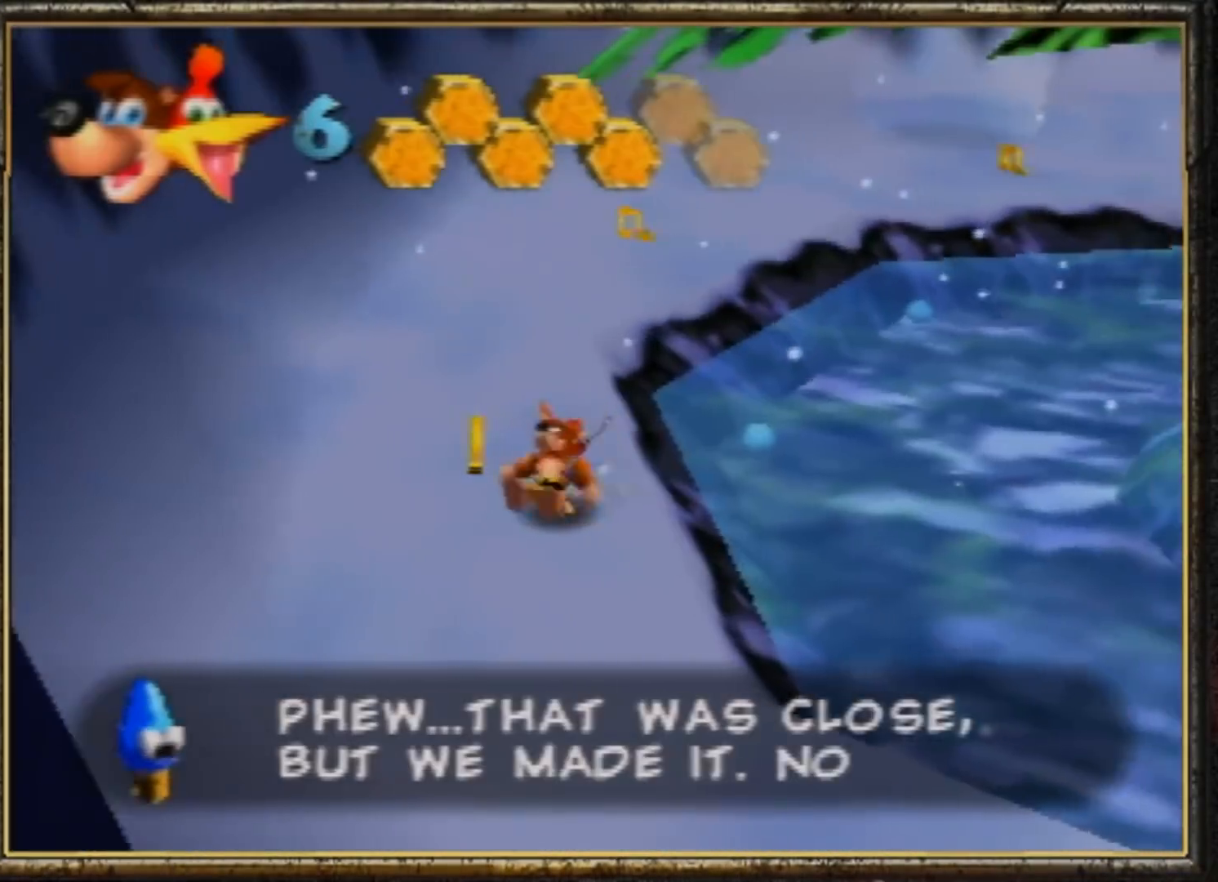
{"buttons": ["A", "Z"], "left_stick": "up", "events": [[117, "left_stick", "up"], [350, "A", "down"]]}
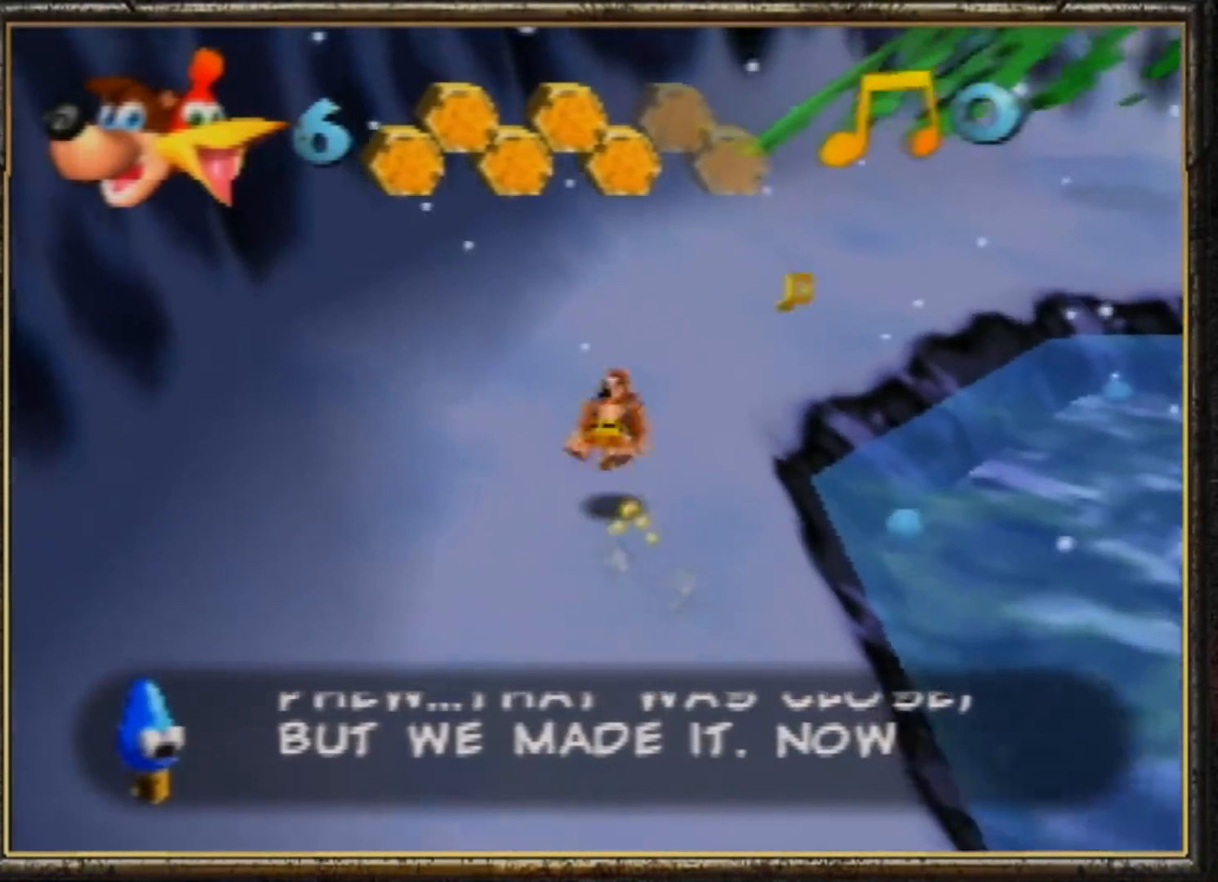
{"buttons": ["Z"], "left_stick": "up-right", "events": [[183, "A", "up"], [317, "left_stick", "up-right"]]}
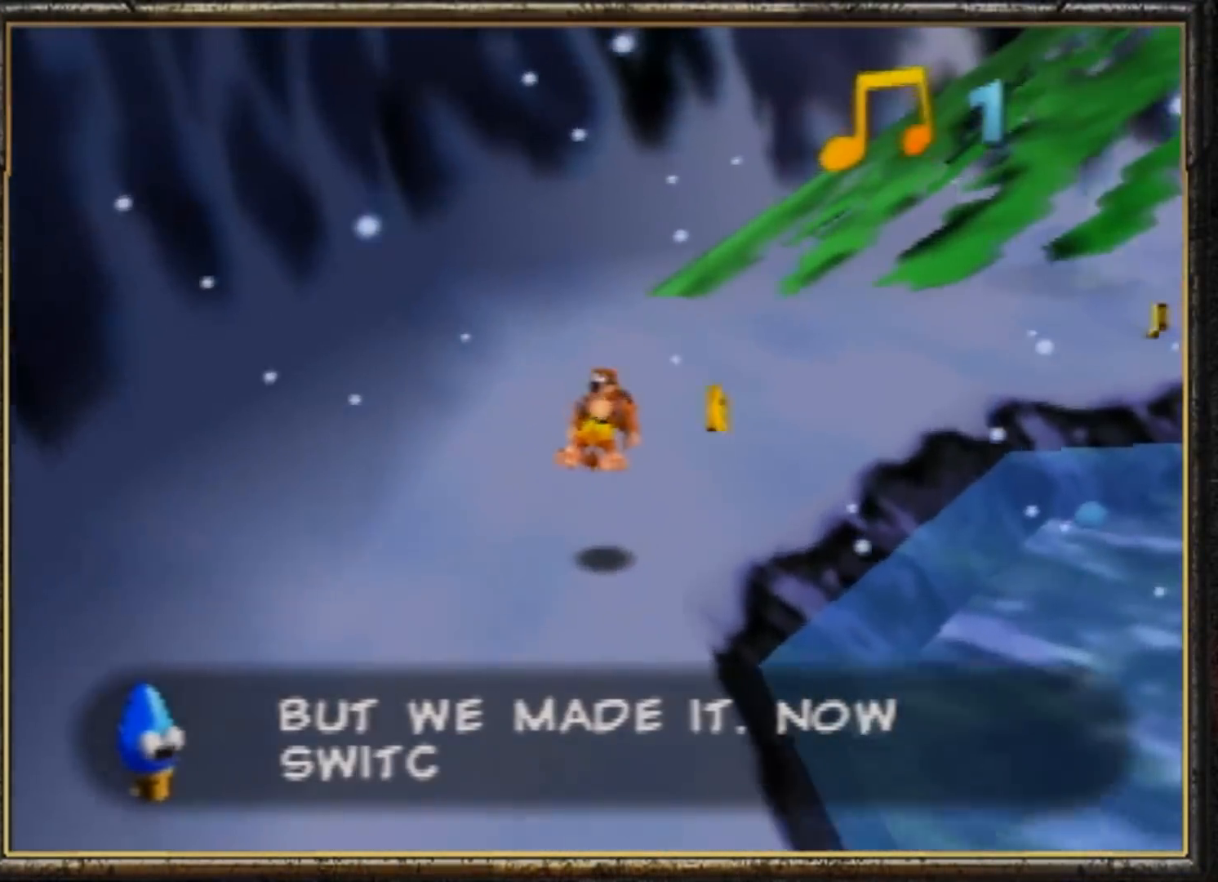
{"buttons": ["Z"], "left_stick": "up-right", "events": []}
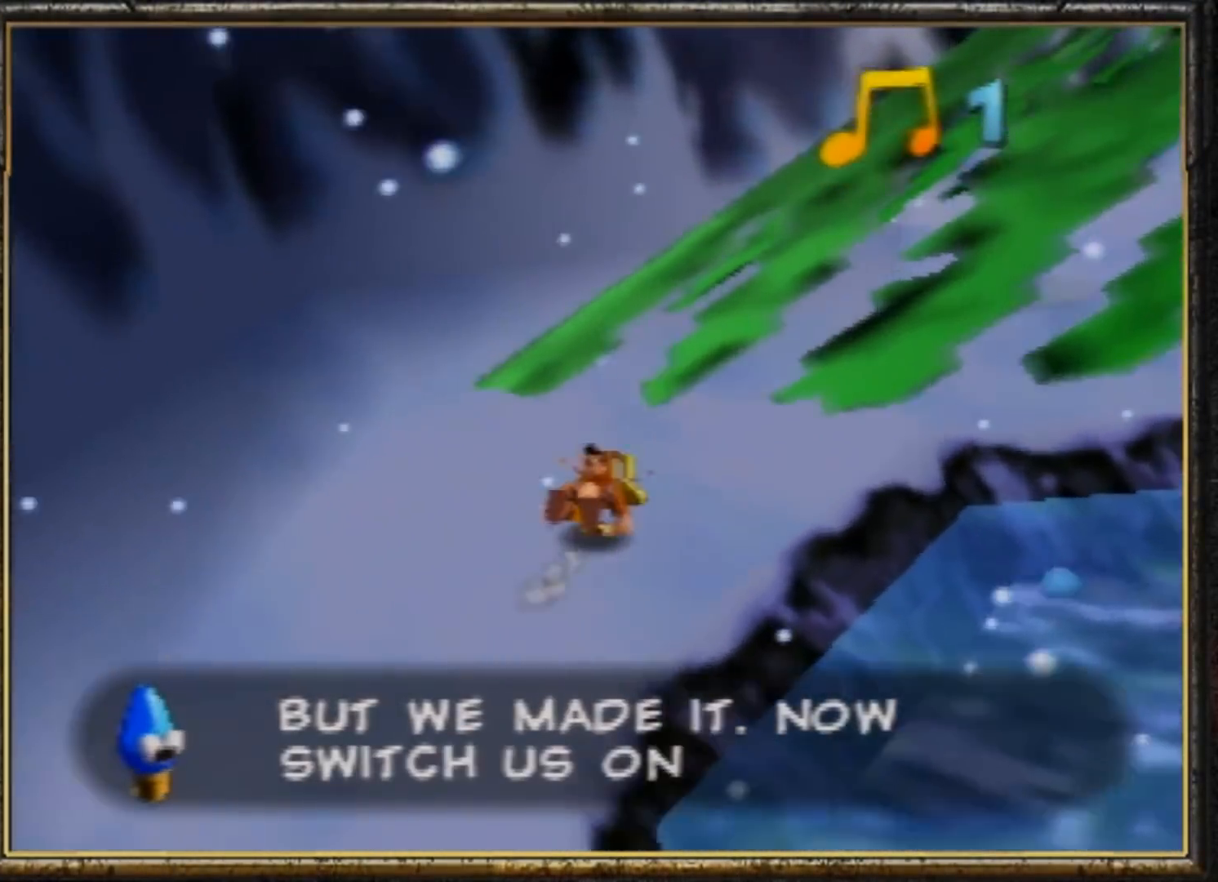
{"buttons": ["A", "Z"], "left_stick": "up-right", "events": [[383, "A", "down"]]}
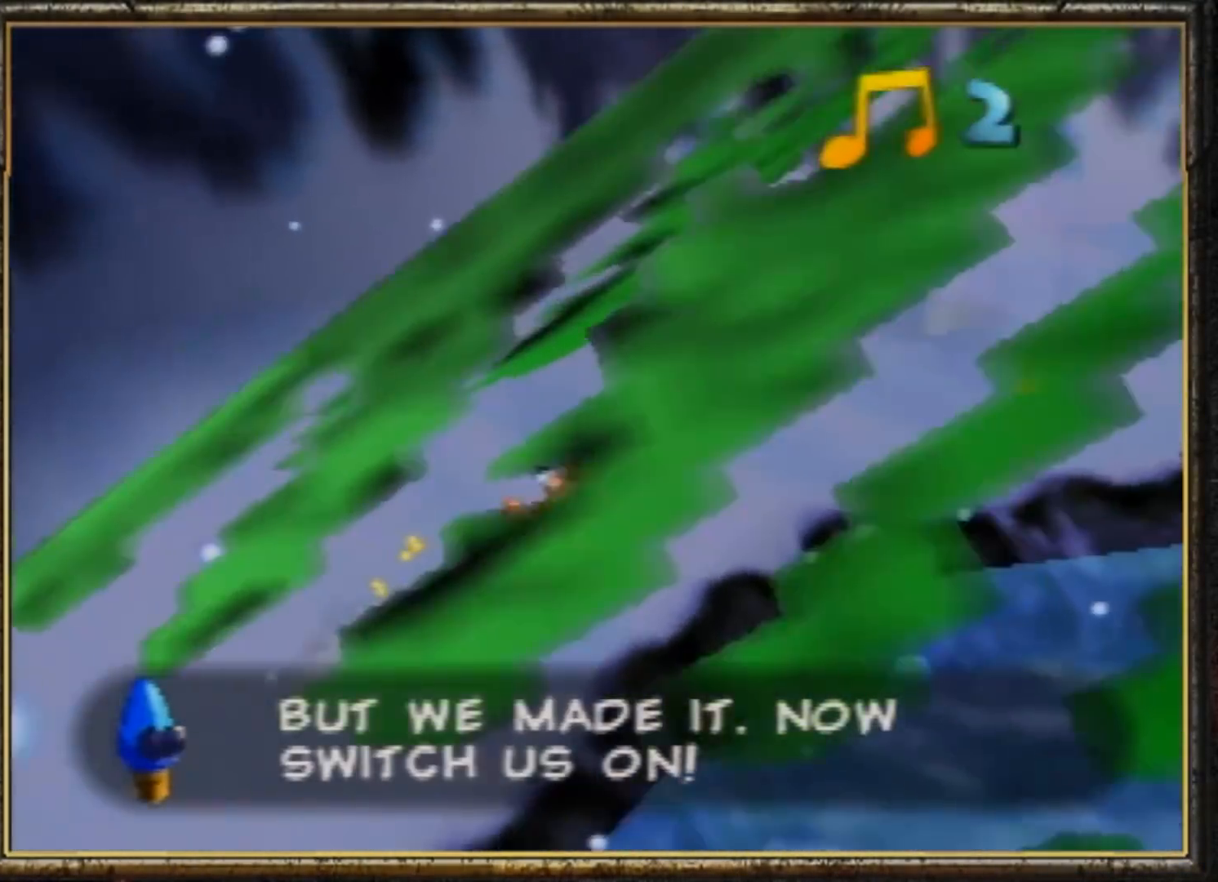
{"buttons": ["Z"], "left_stick": "up-right", "events": [[184, "A", "up"]]}
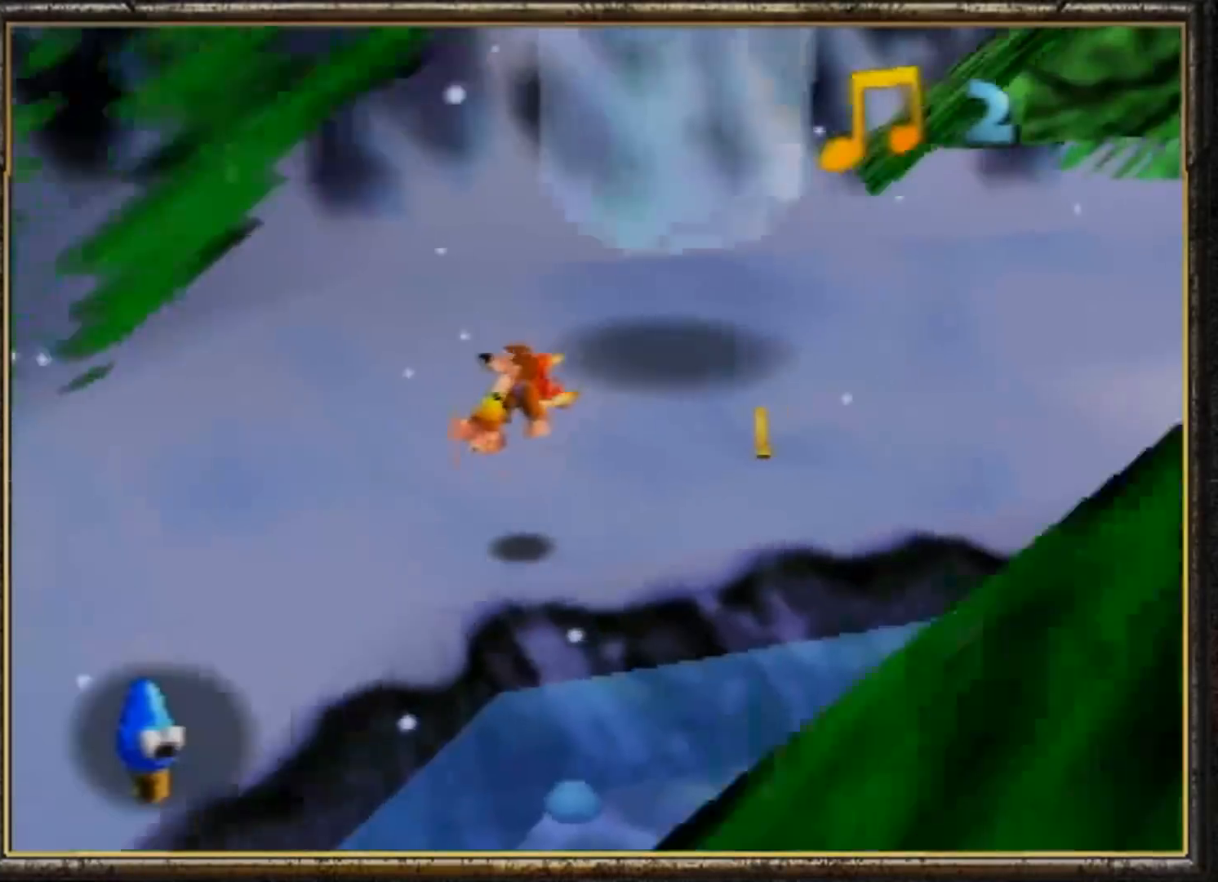
{"buttons": ["A", "Z"], "left_stick": "right", "events": [[283, "left_stick", "right"], [483, "A", "down"]]}
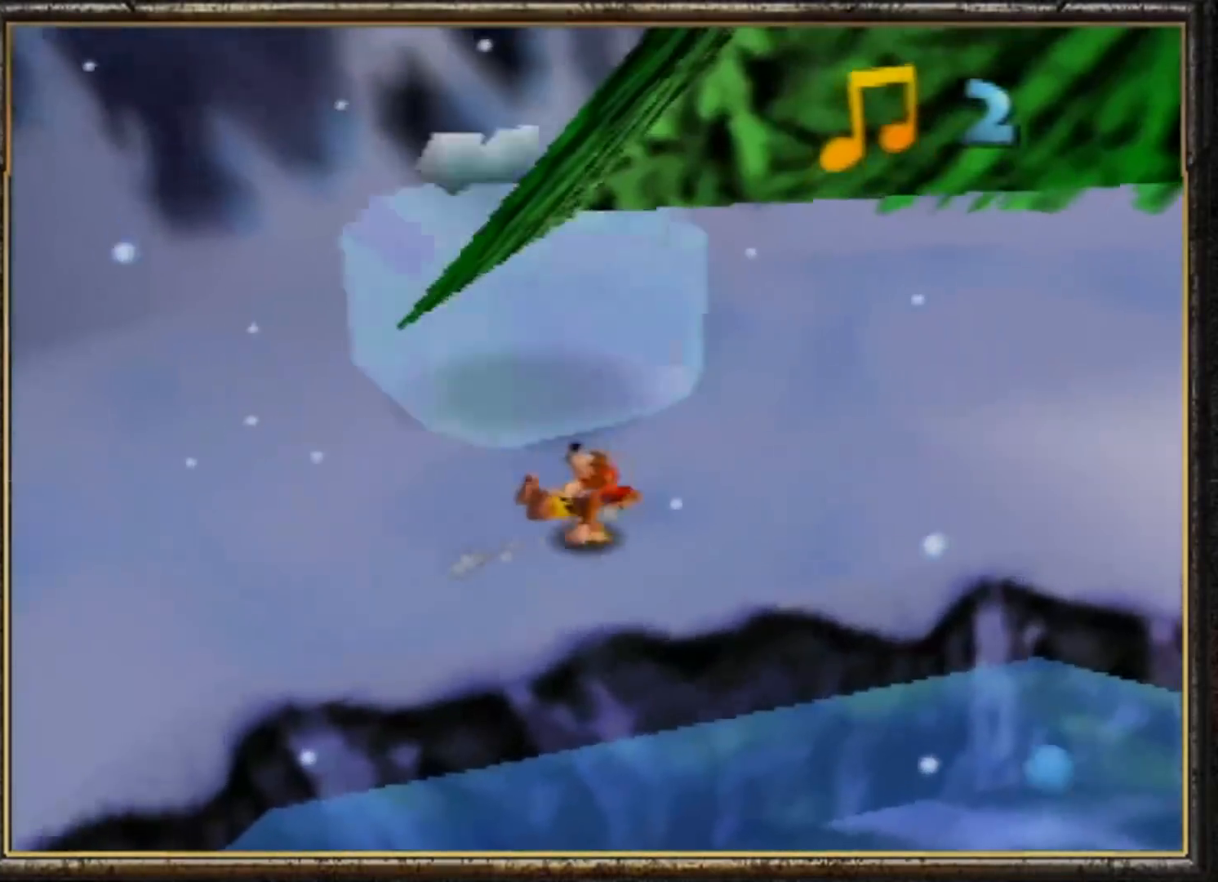
{"buttons": ["A", "Z"], "left_stick": "up-right", "events": [[317, "left_stick", "up-right"]]}
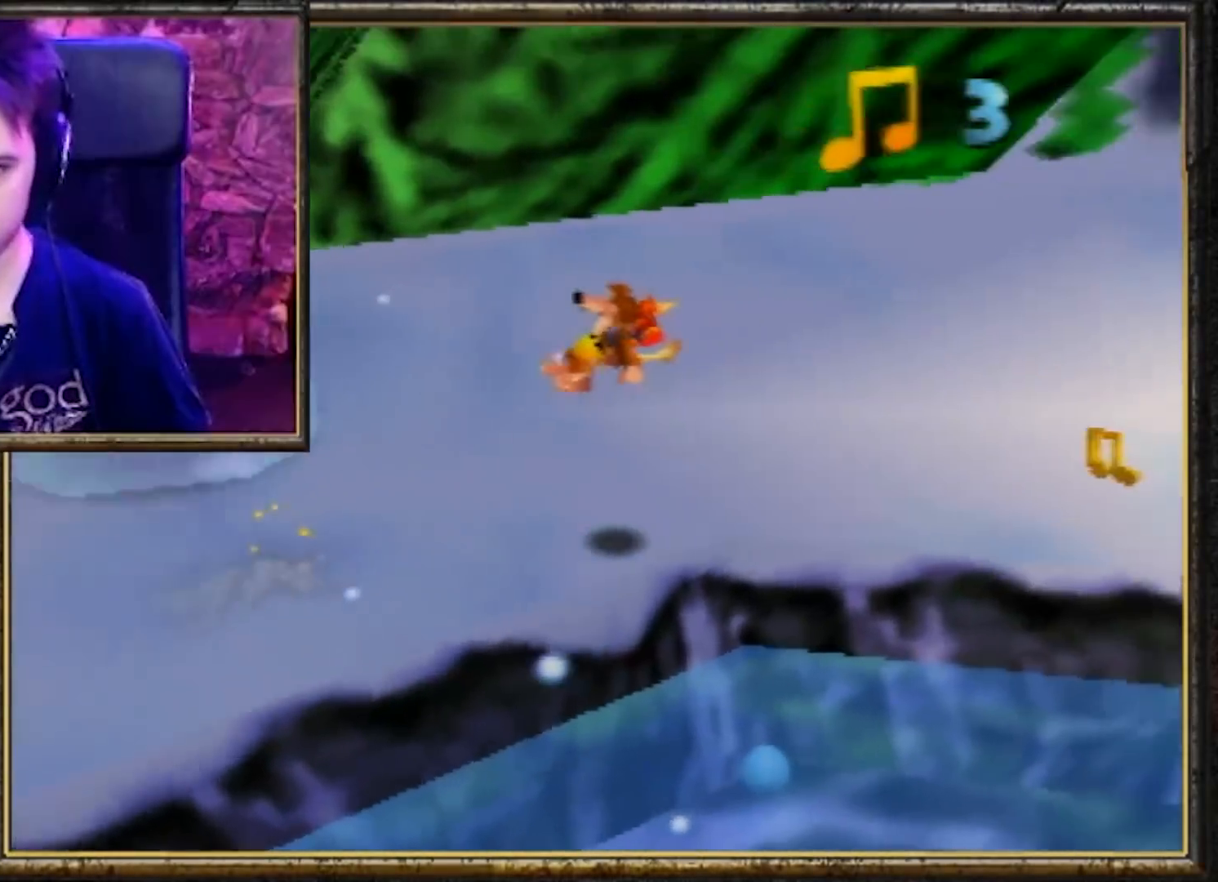
{"buttons": ["Z"], "left_stick": "right", "events": [[183, "left_stick", "right"], [216, "A", "up"]]}
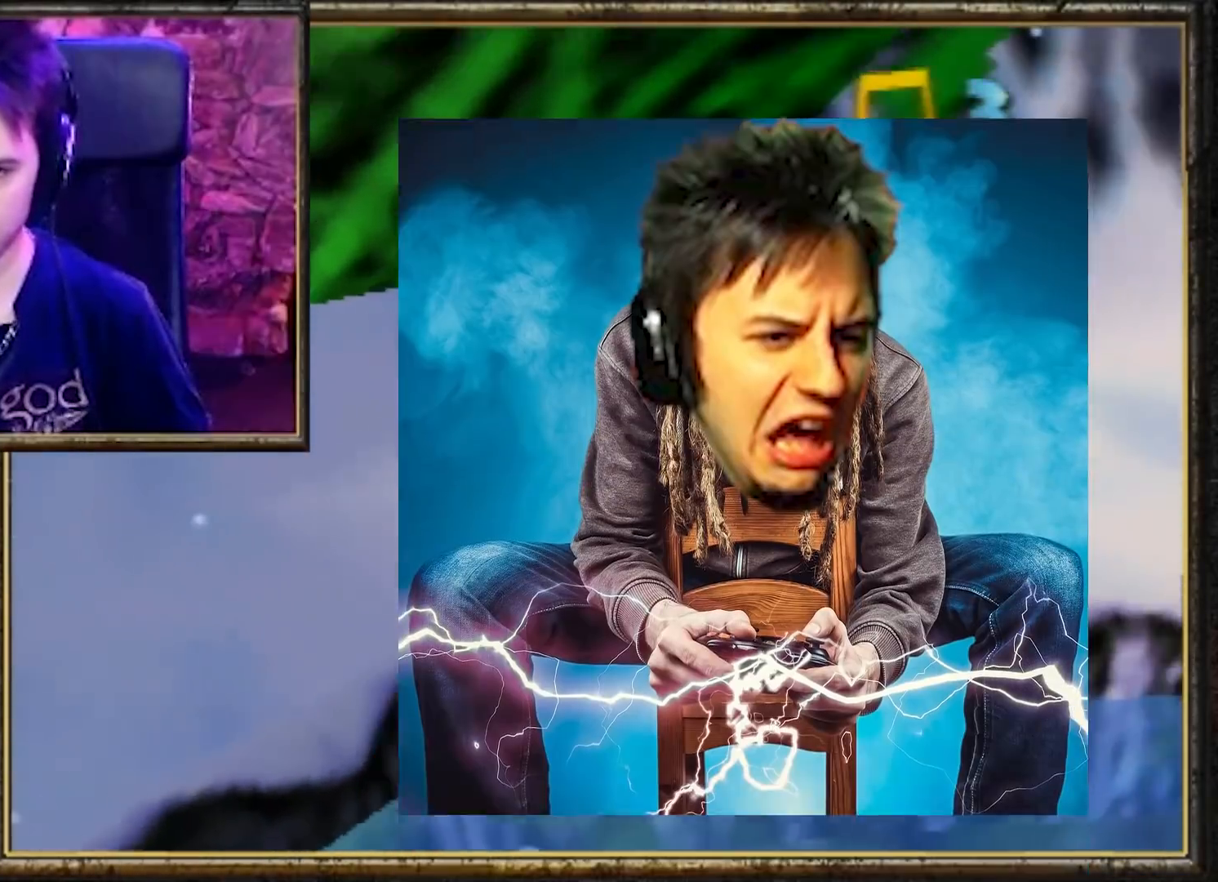
{"buttons": ["Z"], "left_stick": "down", "events": [[184, "Z", "up"], [217, "B", "down"], [284, "left_stick", "up-right"], [417, "B", "up"], [417, "Z", "down"], [451, "left_stick", "down"]]}
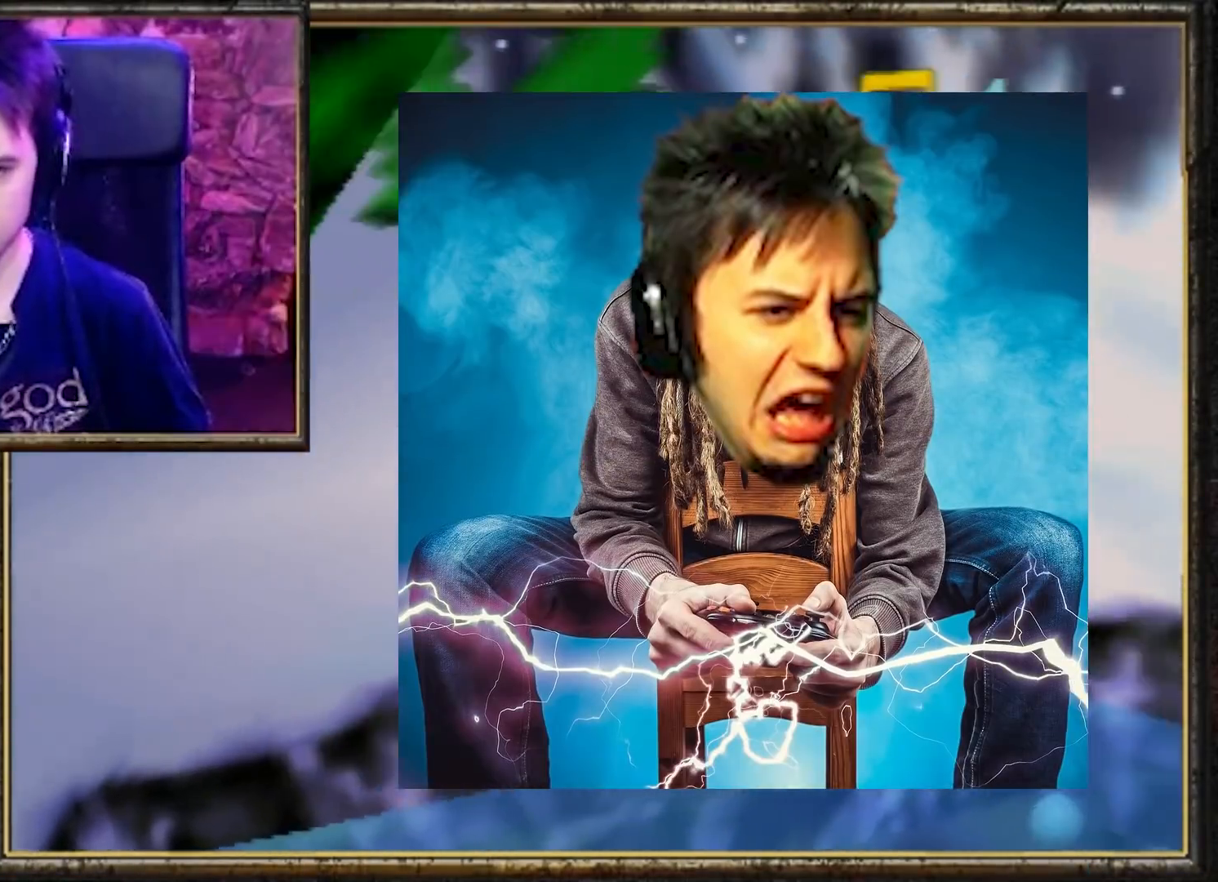
{"buttons": ["Z"], "left_stick": "center", "events": [[16, "C_UP", "down"], [150, "C_UP", "up"], [216, "C_UP", "down"], [350, "C_UP", "up"], [383, "C_UP", "down"], [467, "C_UP", "up"], [467, "left_stick", "center"]]}
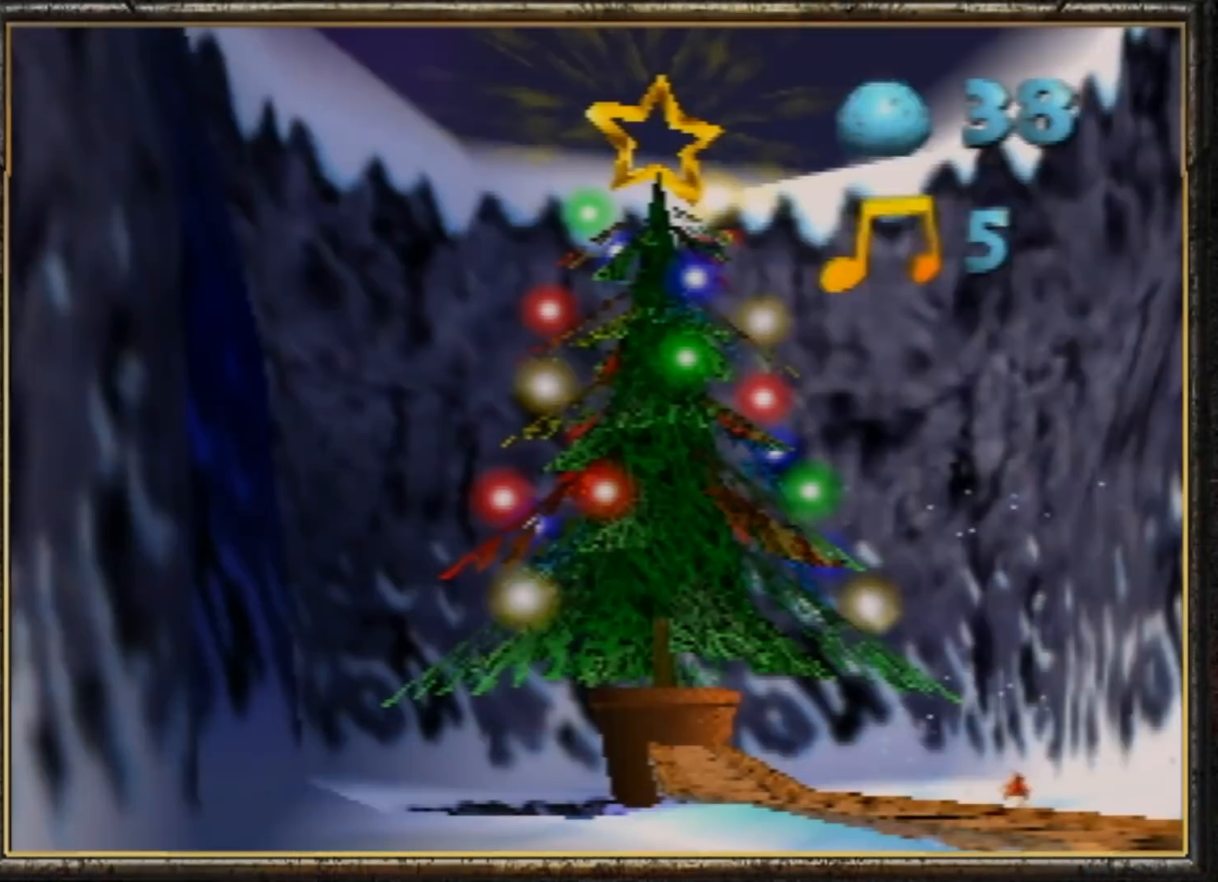
{"buttons": ["Z"], "left_stick": "up", "events": [[83, "left_stick", "up"]]}
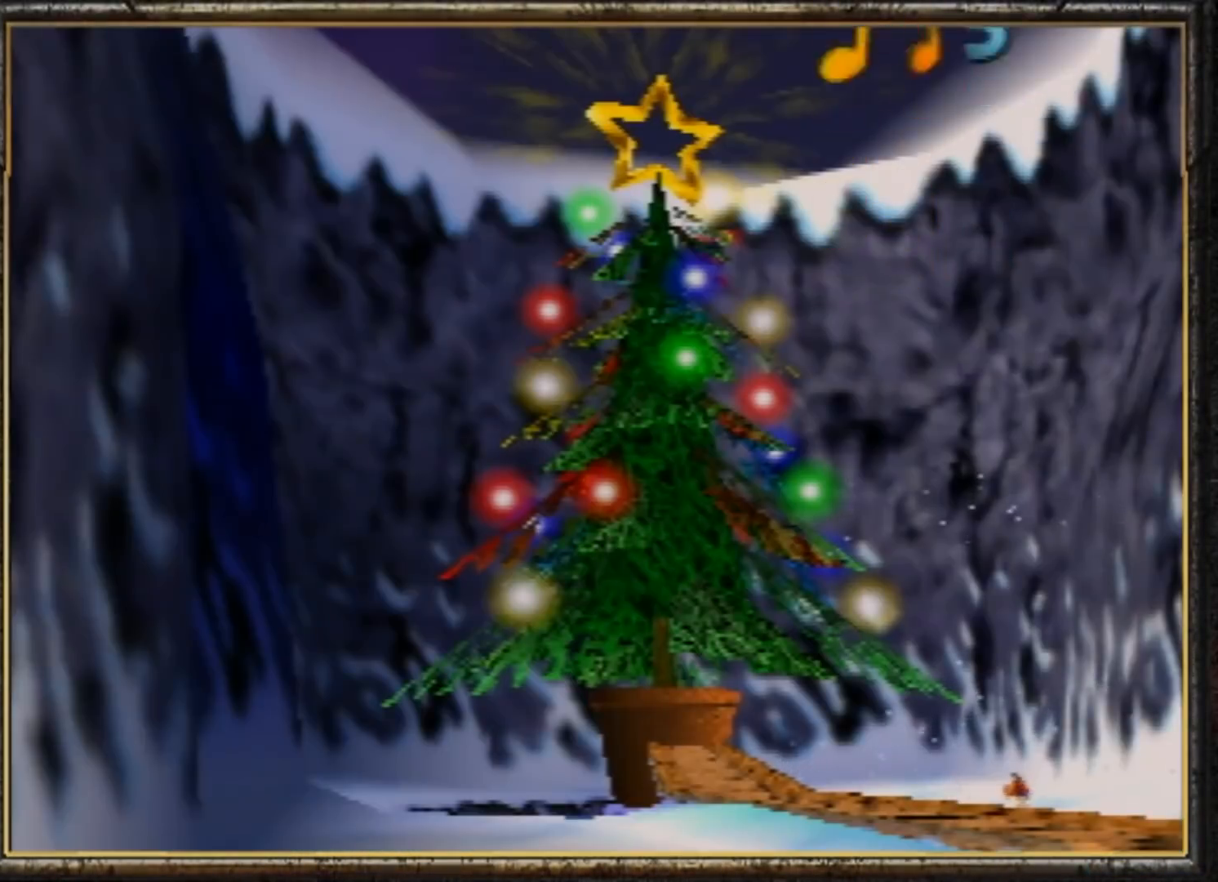
{"buttons": ["Z"], "left_stick": "up", "events": []}
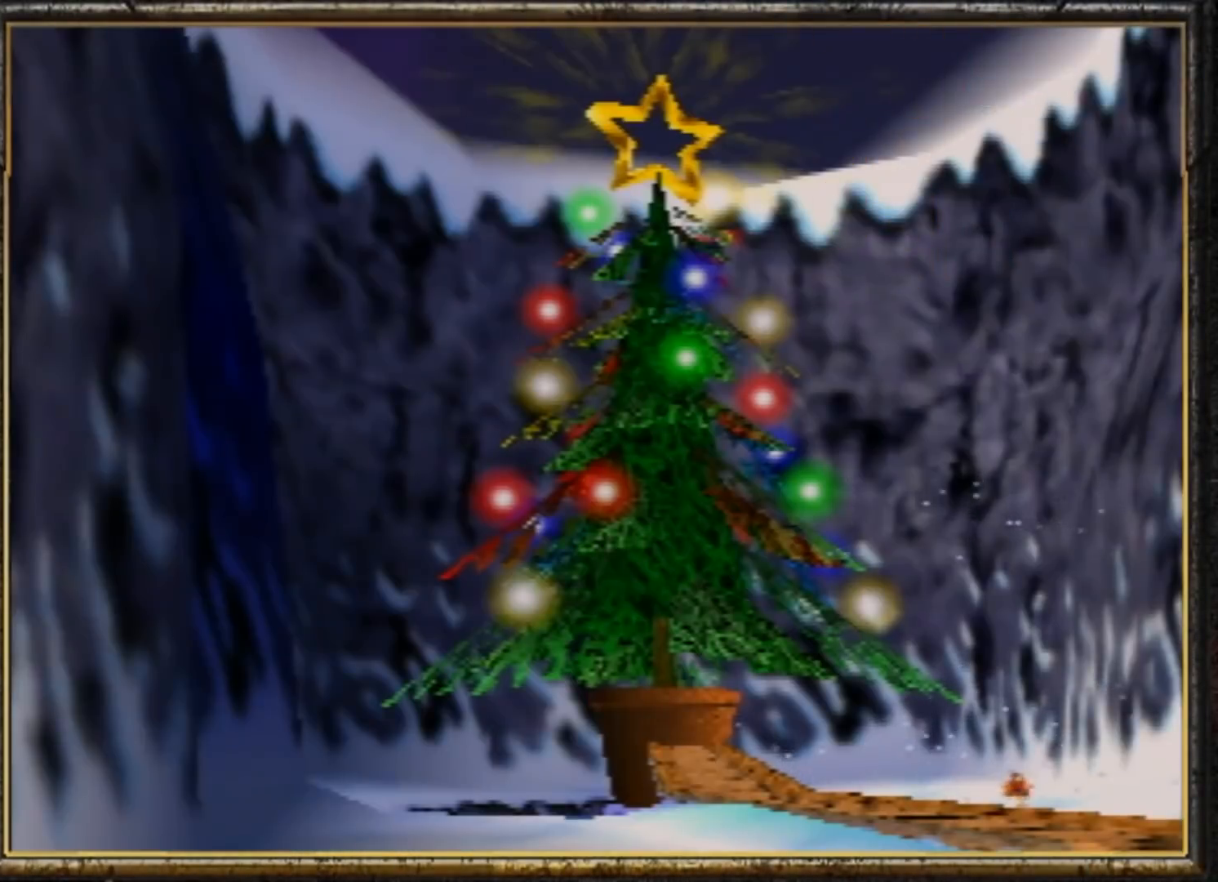
{"buttons": ["A", "Z"], "left_stick": "up", "events": [[451, "A", "down"]]}
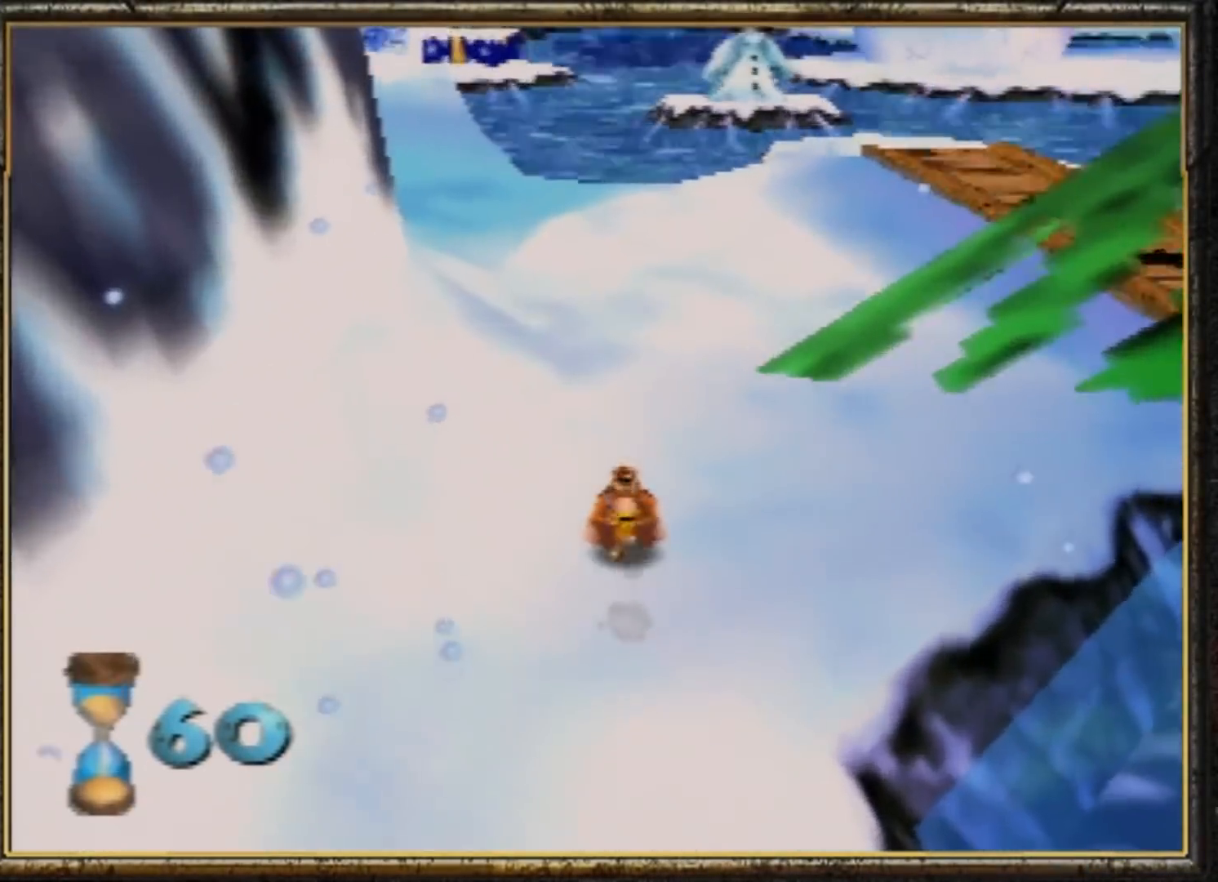
{"buttons": ["R1", "Z"], "left_stick": "up", "events": [[50, "A", "up"], [150, "A", "down"], [250, "A", "up"], [350, "R1", "down"]]}
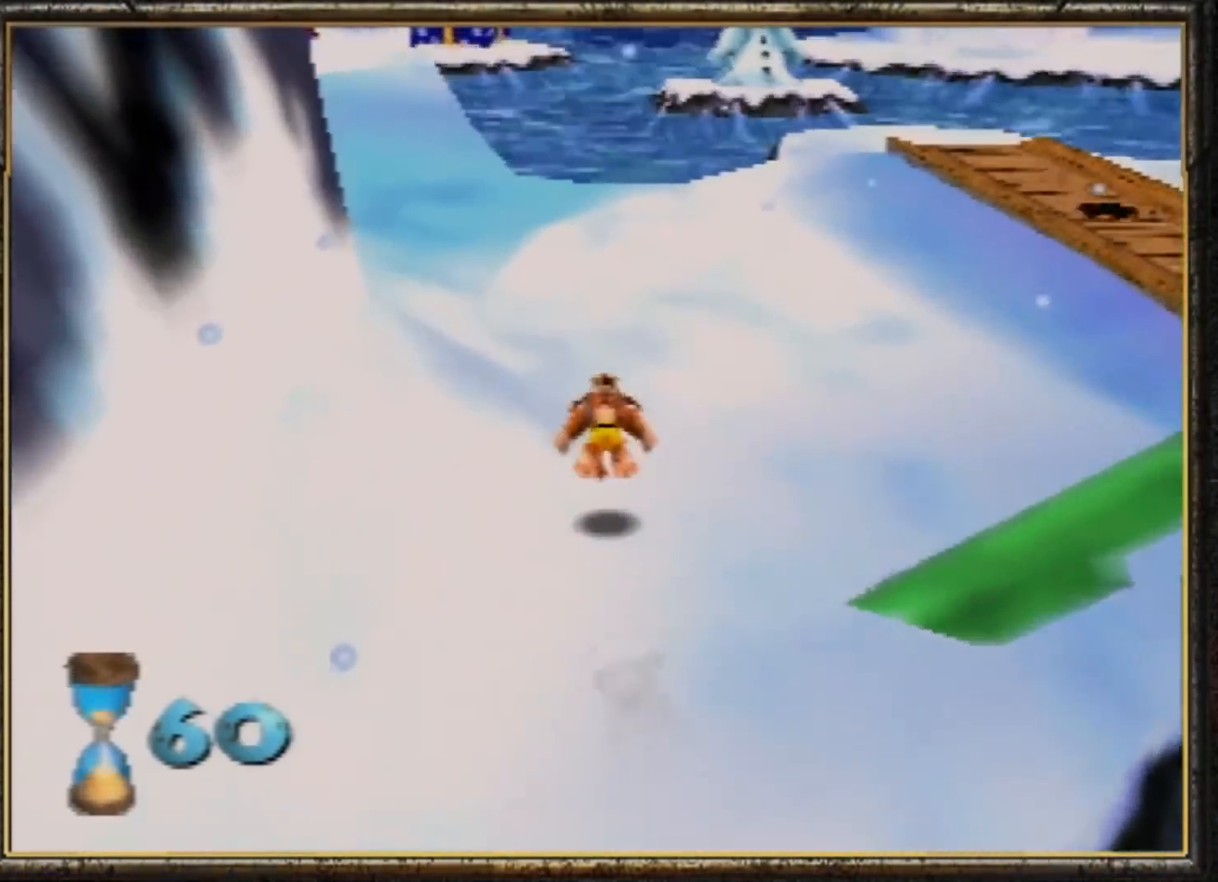
{"buttons": ["R1", "Z"], "left_stick": "up", "events": [[201, "A", "down"], [334, "A", "up"]]}
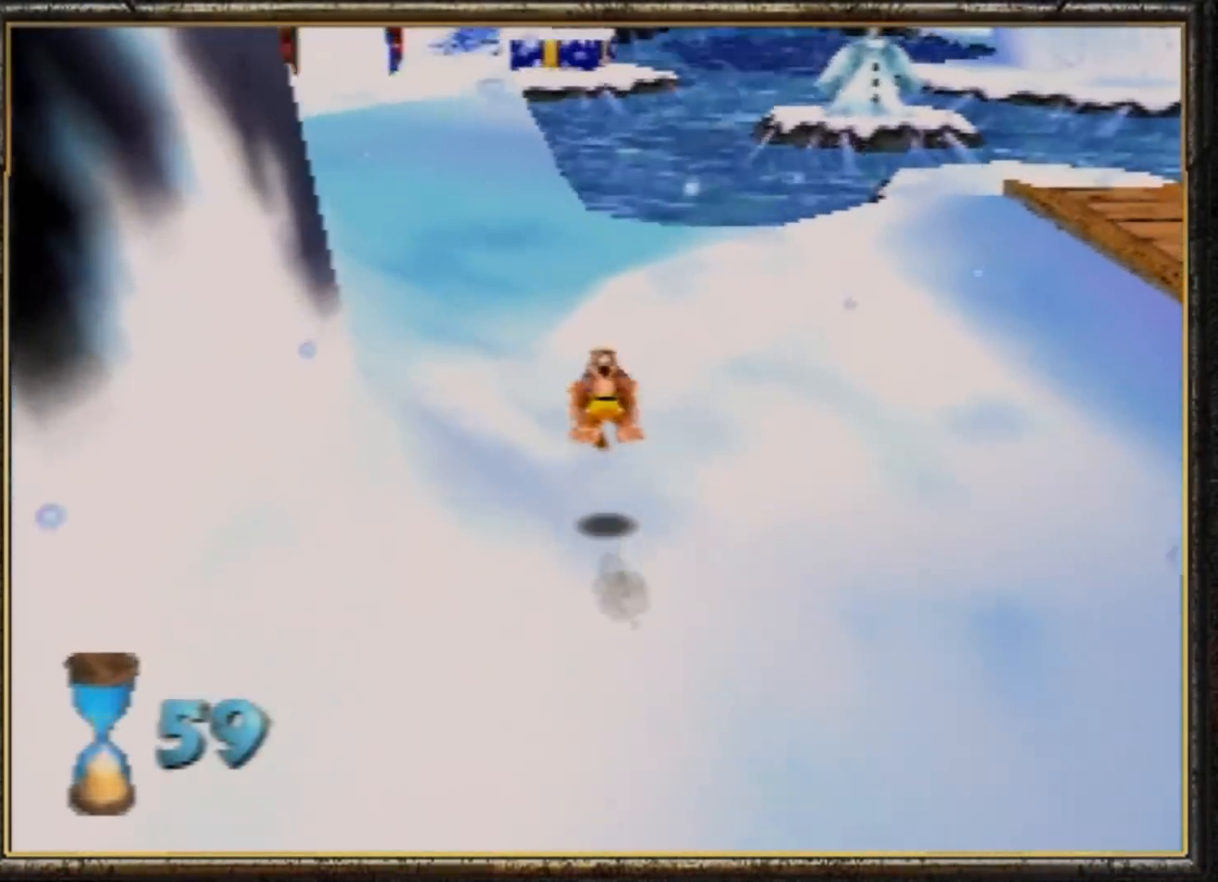
{"buttons": ["R1", "Z"], "left_stick": "up", "events": [[367, "A", "down"], [500, "A", "up"]]}